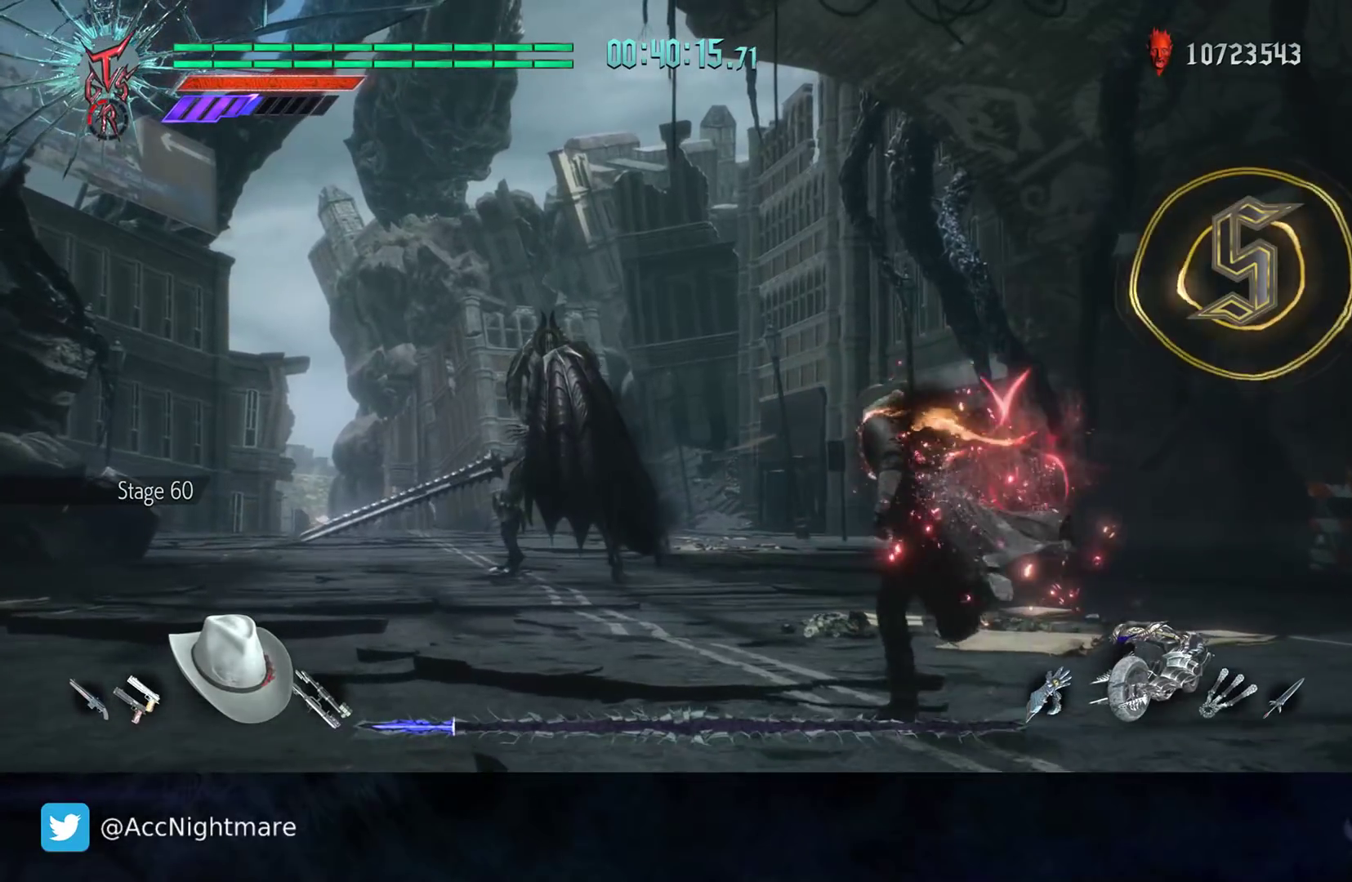
Gameplay with a controller (PlayStation layout); each line is a JSON object with the inputs held at the frame after it. "events" lists button and stick changes between this image and that frame as [ms after this image, input, new state], when the widget could be followed in between. Not read: R1.
{"buttons": [], "left_stick": "up", "right_stick": "center", "events": []}
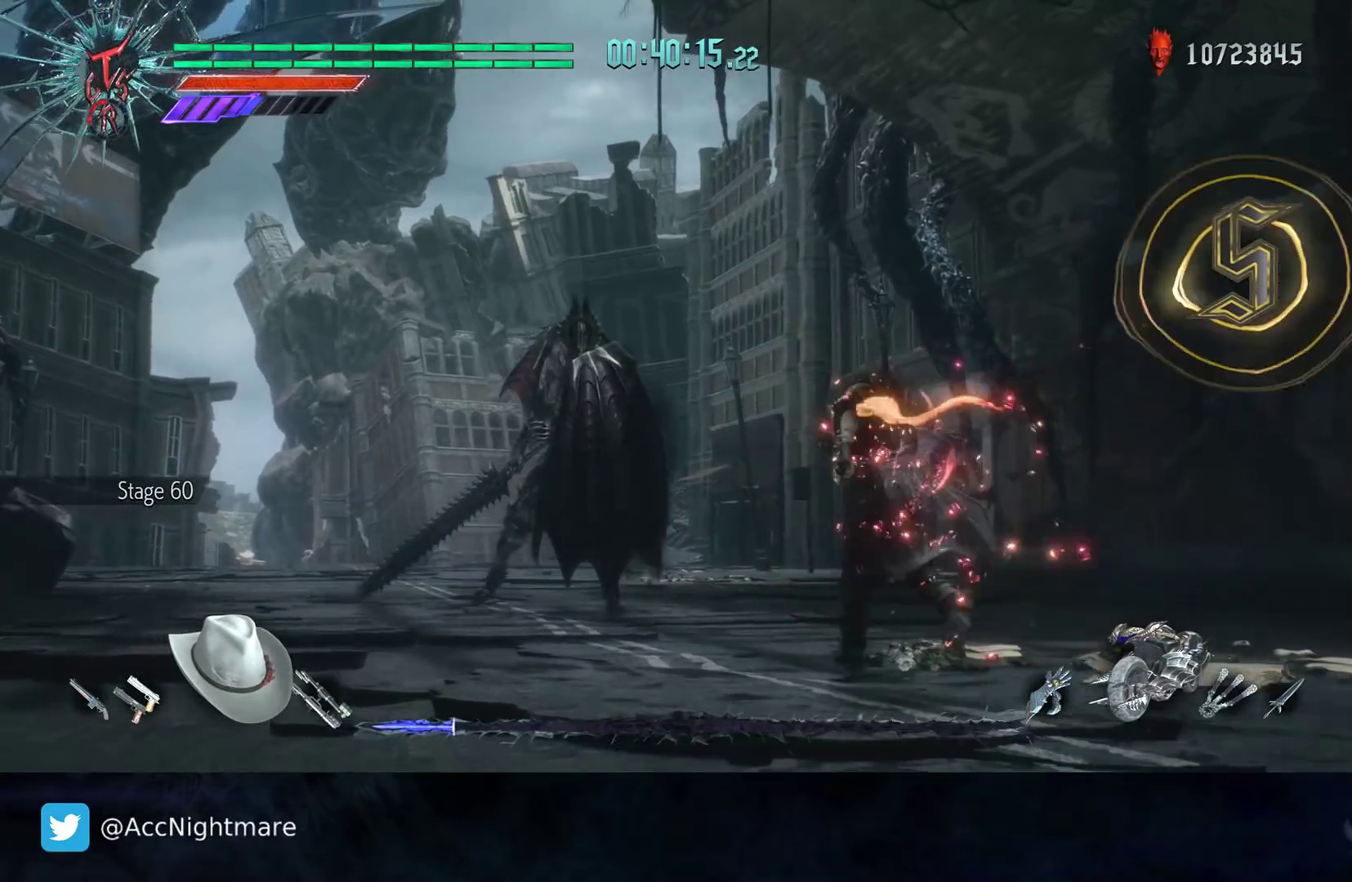
{"buttons": [], "left_stick": "up", "right_stick": "center", "events": []}
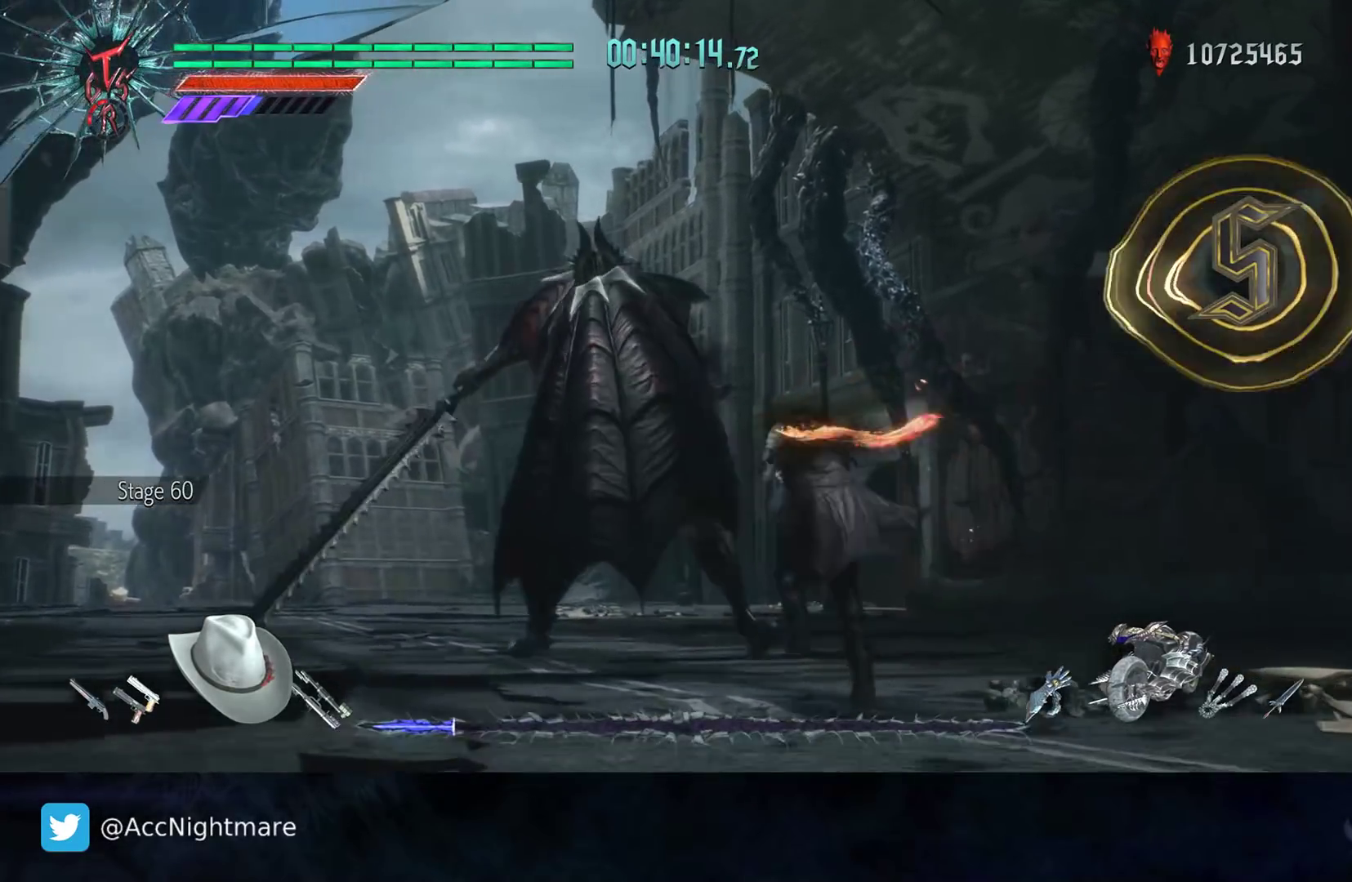
{"buttons": ["R2"], "left_stick": "up-left", "right_stick": "center", "events": [[450, "left_stick", "up-left"], [467, "R2", "down"]]}
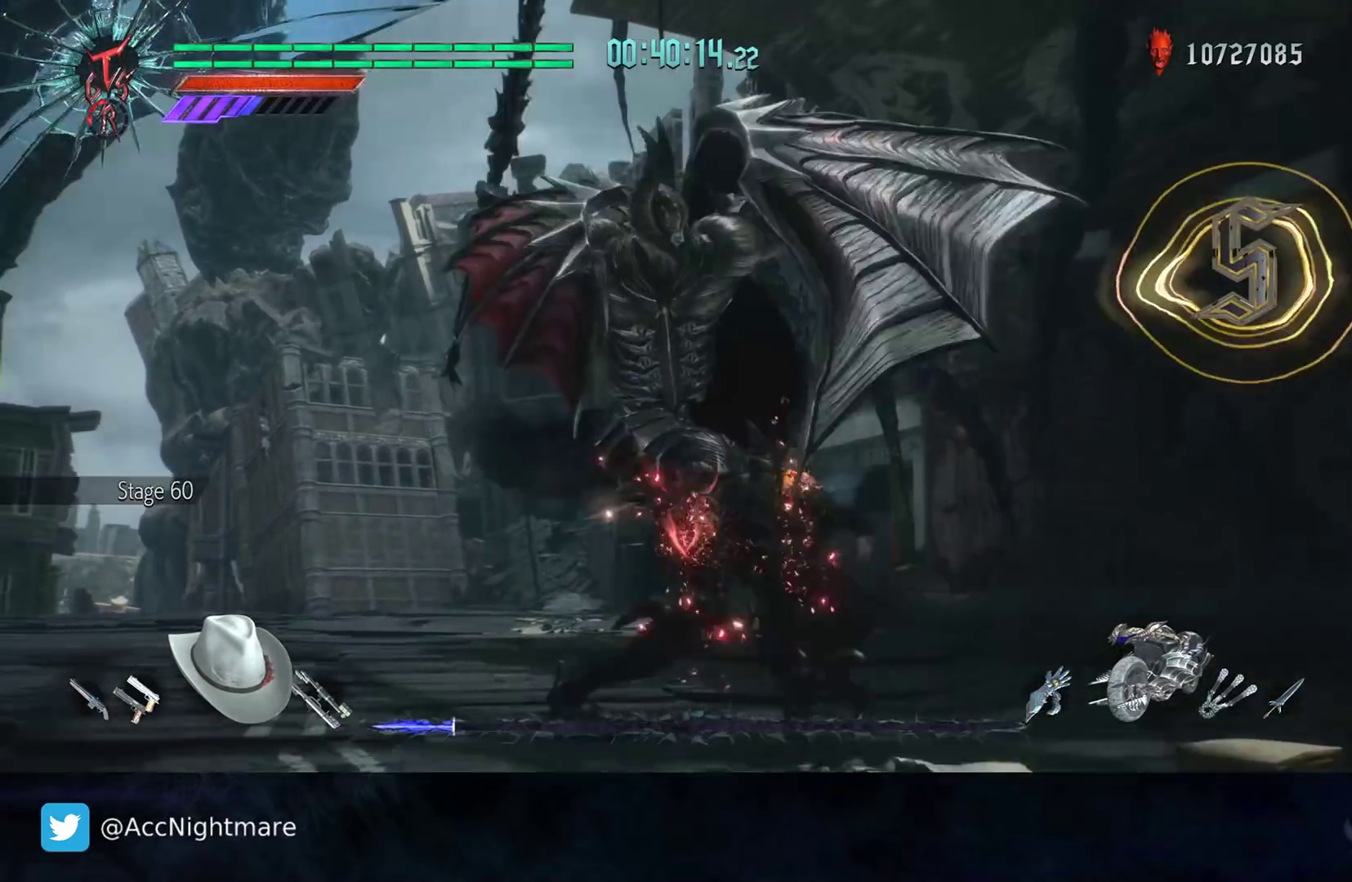
{"buttons": ["SQUARE", "R2"], "left_stick": "center", "right_stick": "center", "events": [[133, "R2", "up"], [150, "left_stick", "left"], [167, "CIRCLE", "down"], [250, "CIRCLE", "up"], [317, "R2", "down"], [333, "left_stick", "center"], [450, "SQUARE", "down"]]}
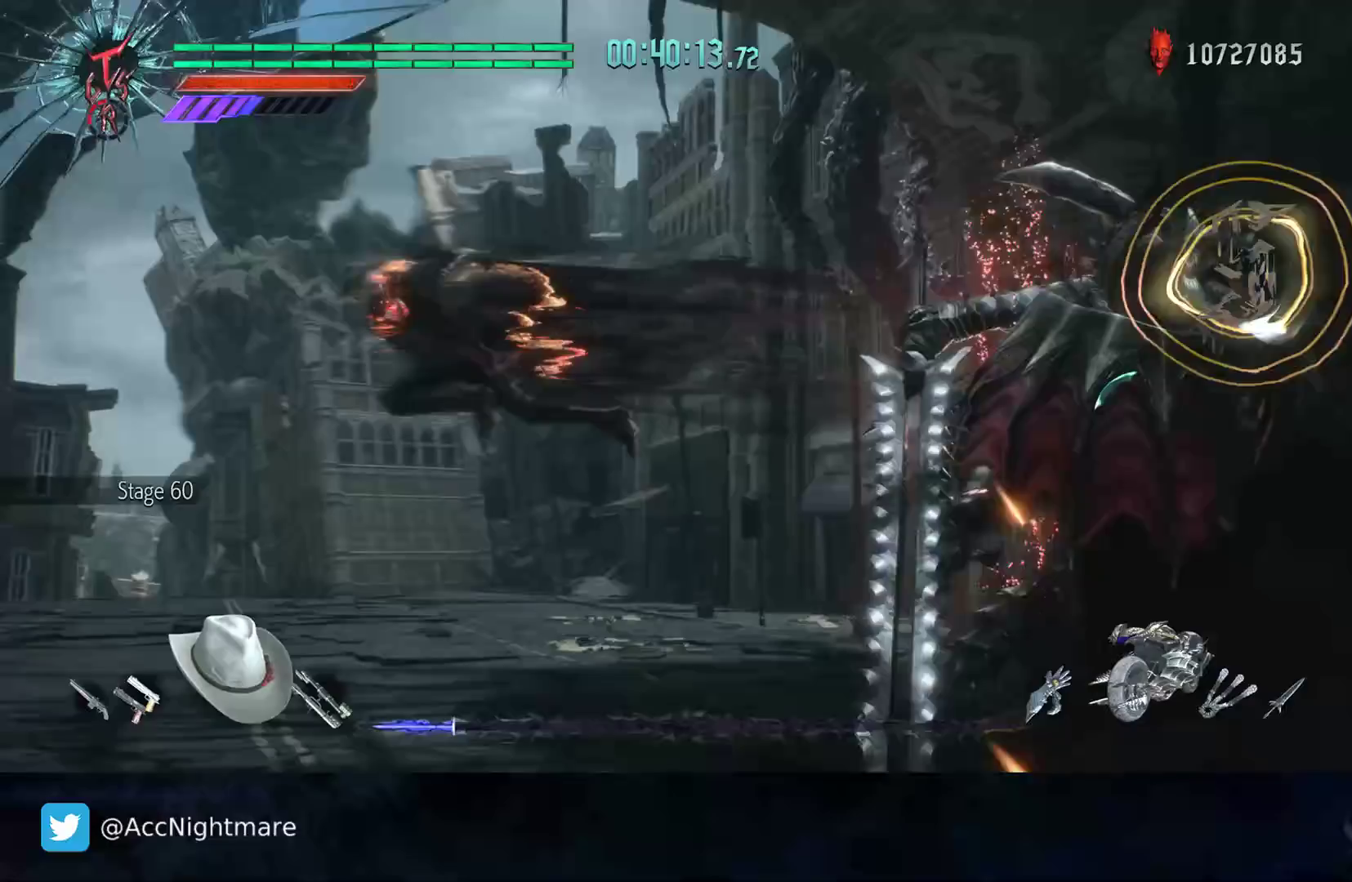
{"buttons": [], "left_stick": "center", "right_stick": "center", "events": [[33, "SQUARE", "up"], [100, "SQUARE", "down"], [300, "SQUARE", "up"], [483, "R2", "up"]]}
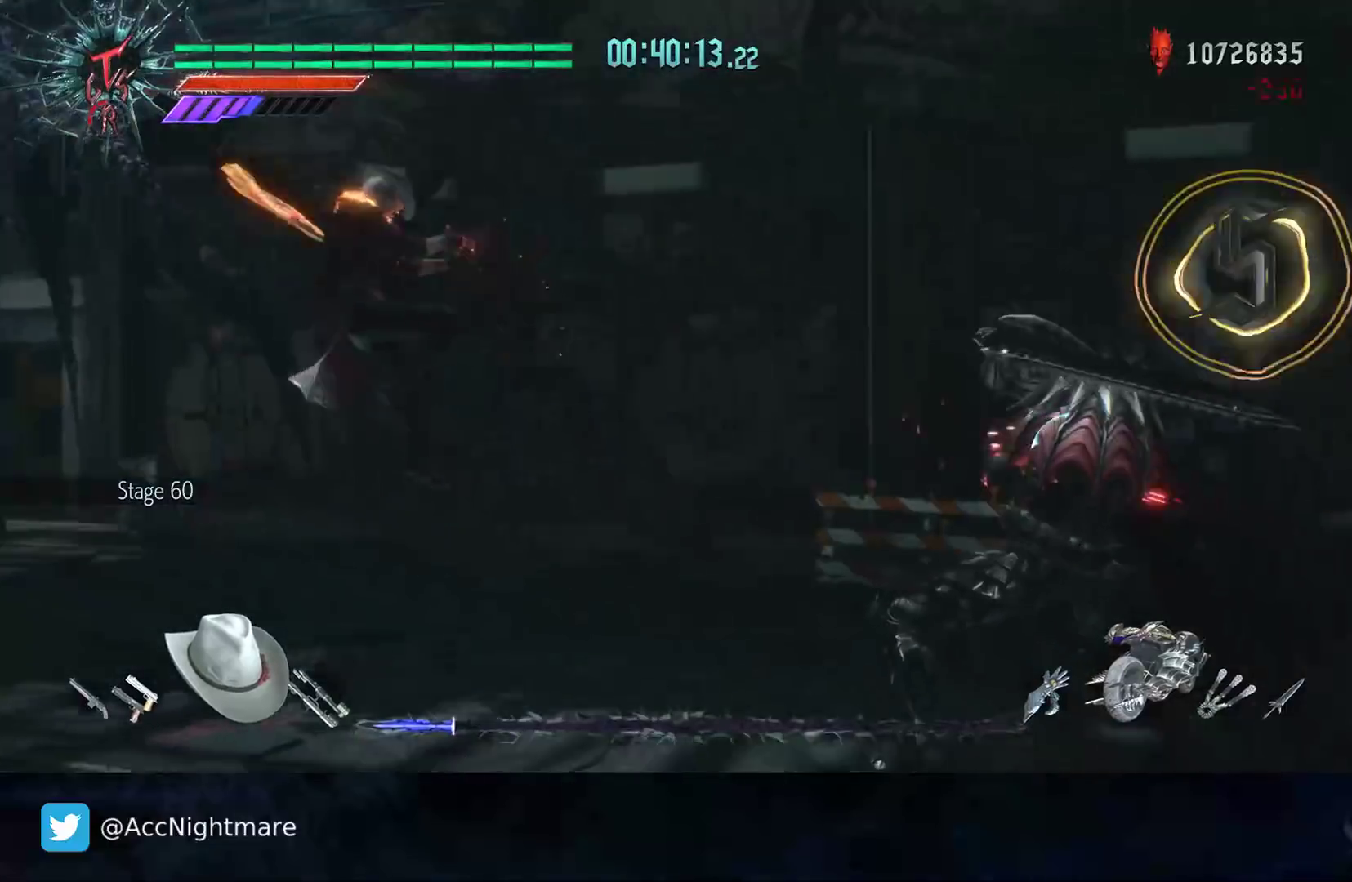
{"buttons": [], "left_stick": "up-right", "right_stick": "center", "events": [[100, "left_stick", "down-left"], [367, "CROSS", "down"], [450, "CROSS", "up"], [450, "left_stick", "up-left"], [500, "left_stick", "up-right"]]}
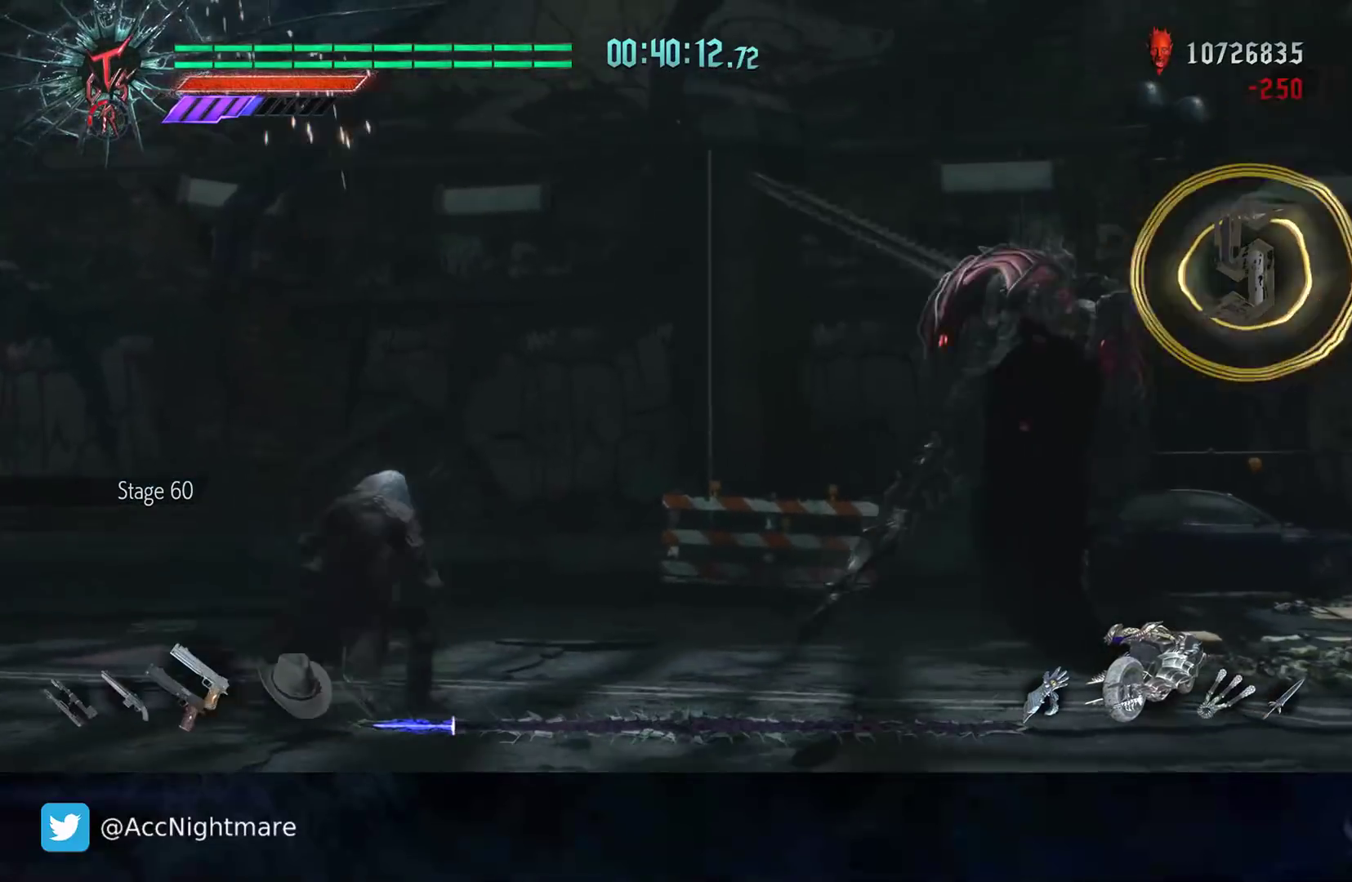
{"buttons": [], "left_stick": "up-right", "right_stick": "center", "events": []}
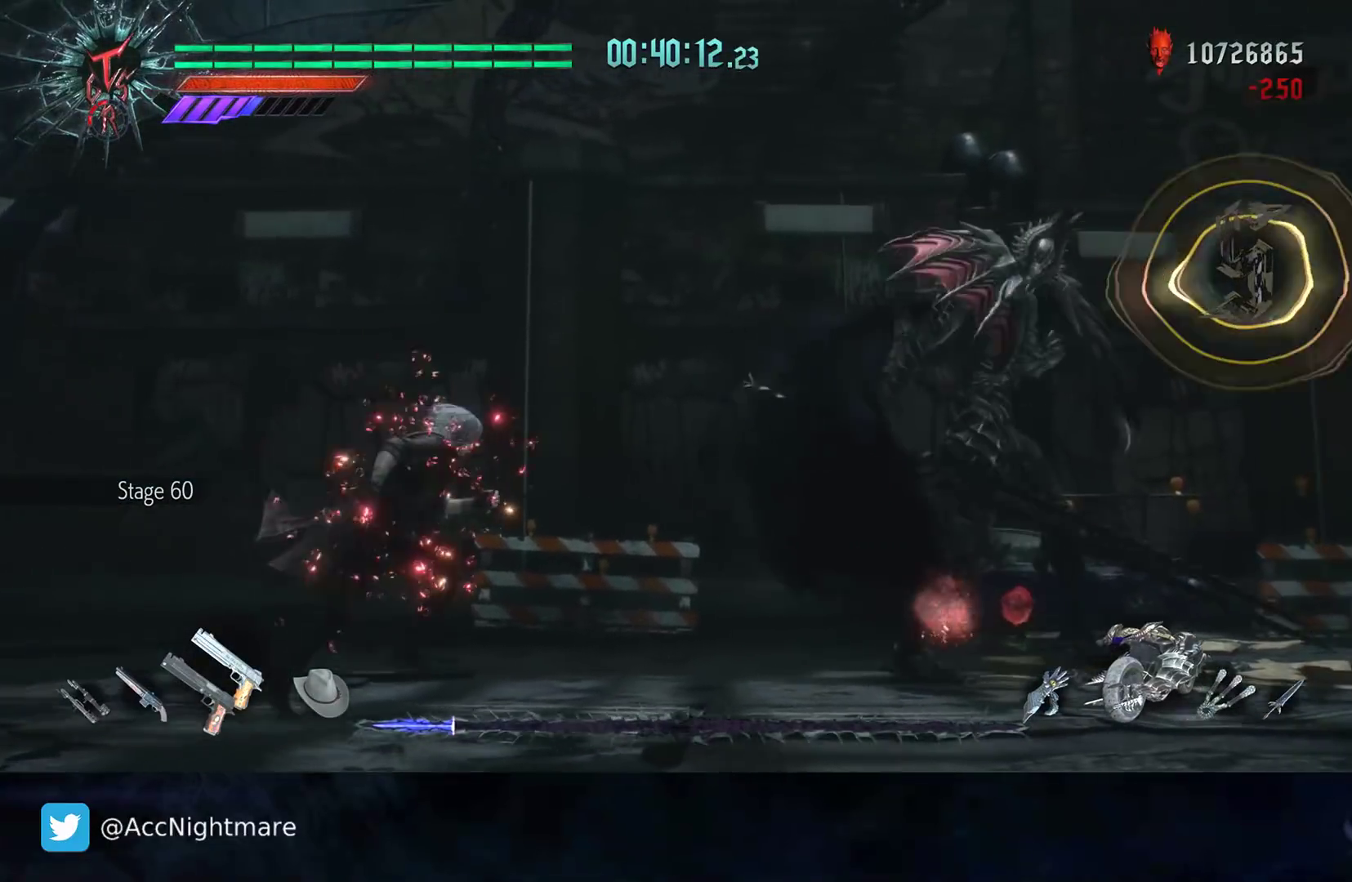
{"buttons": ["R2"], "left_stick": "right", "right_stick": "center", "events": [[50, "left_stick", "right"], [433, "R2", "down"]]}
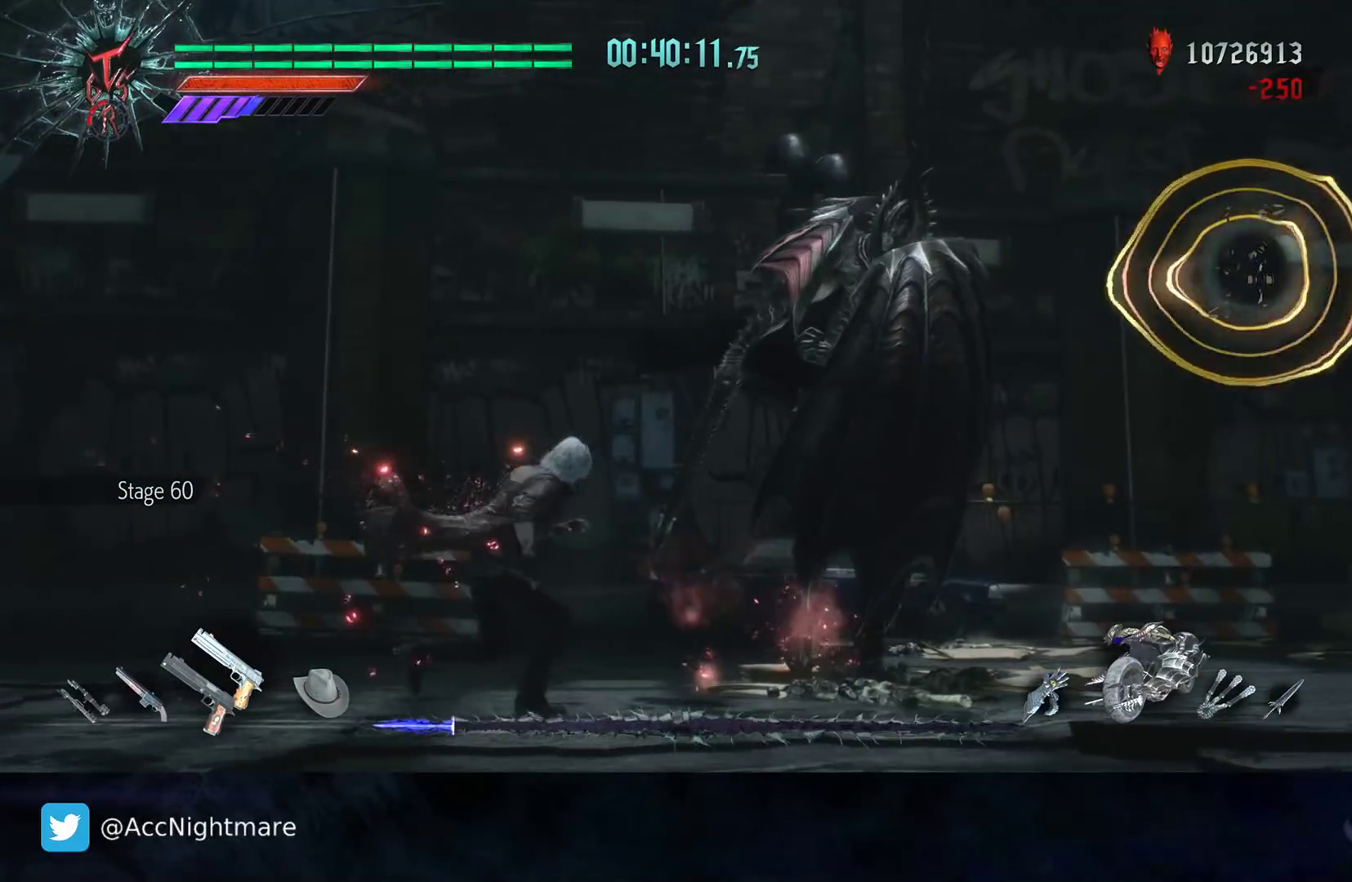
{"buttons": ["CIRCLE", "R2"], "left_stick": "center", "right_stick": "center", "events": [[117, "left_stick", "center"], [233, "R2", "up"], [317, "DPAD_LEFT", "down"], [317, "R2", "down"], [350, "CIRCLE", "down"], [400, "DPAD_LEFT", "up"], [417, "CIRCLE", "up"], [467, "CIRCLE", "down"]]}
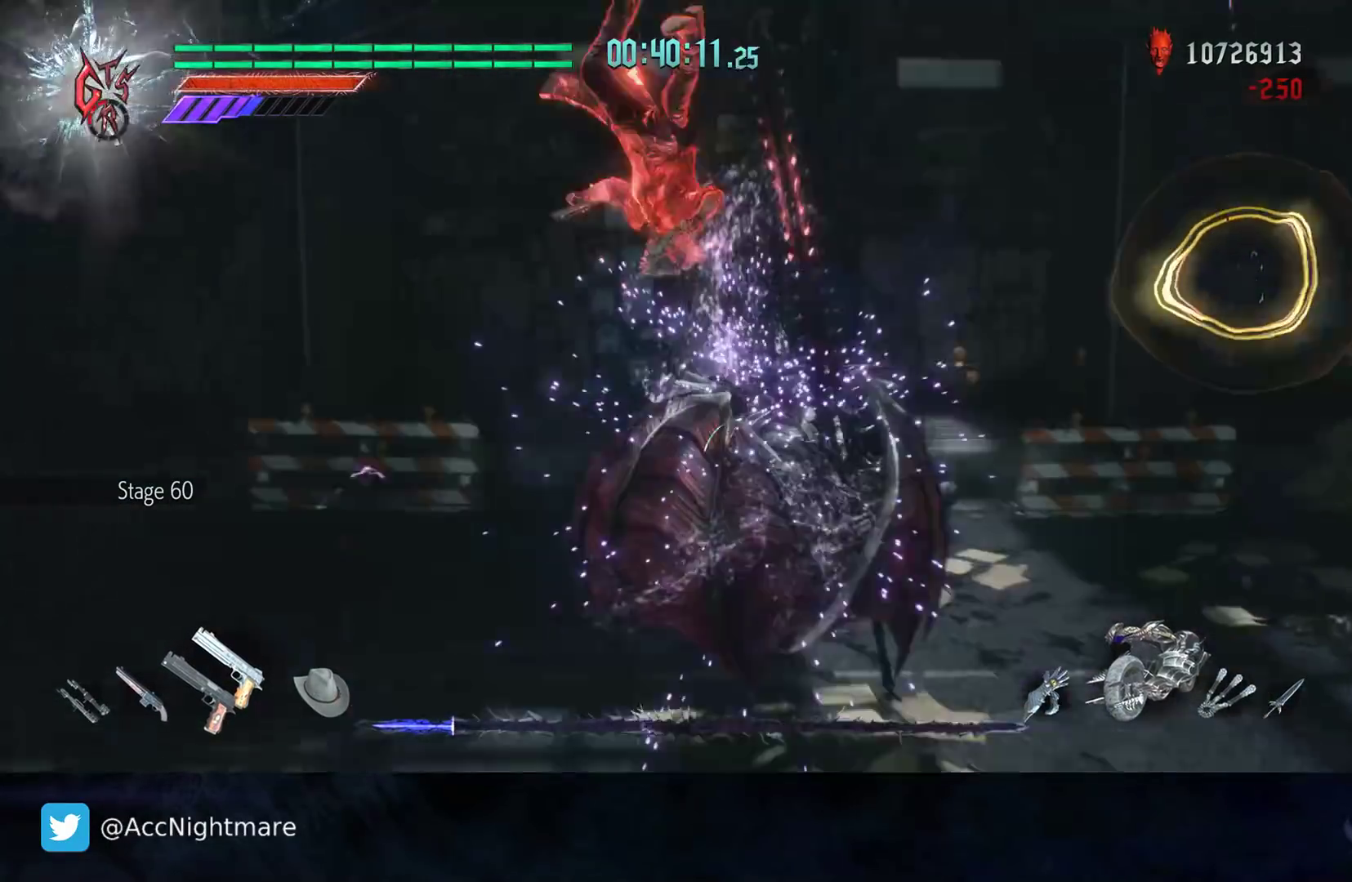
{"buttons": ["CIRCLE", "R2"], "left_stick": "center", "right_stick": "center", "events": []}
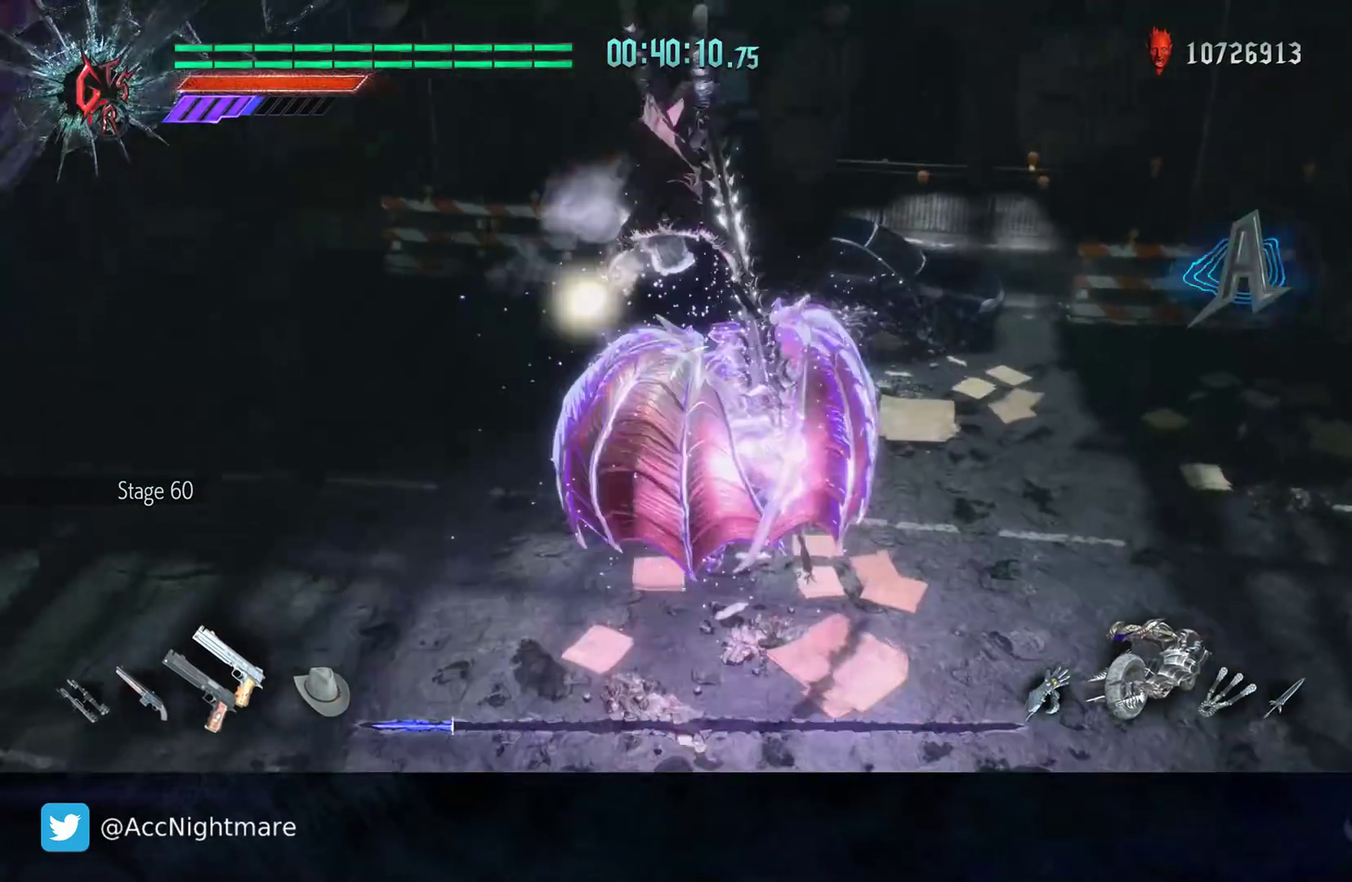
{"buttons": ["R2"], "left_stick": "center", "right_stick": "center", "events": [[333, "DPAD_UP", "down"], [400, "CIRCLE", "up"], [483, "DPAD_UP", "up"]]}
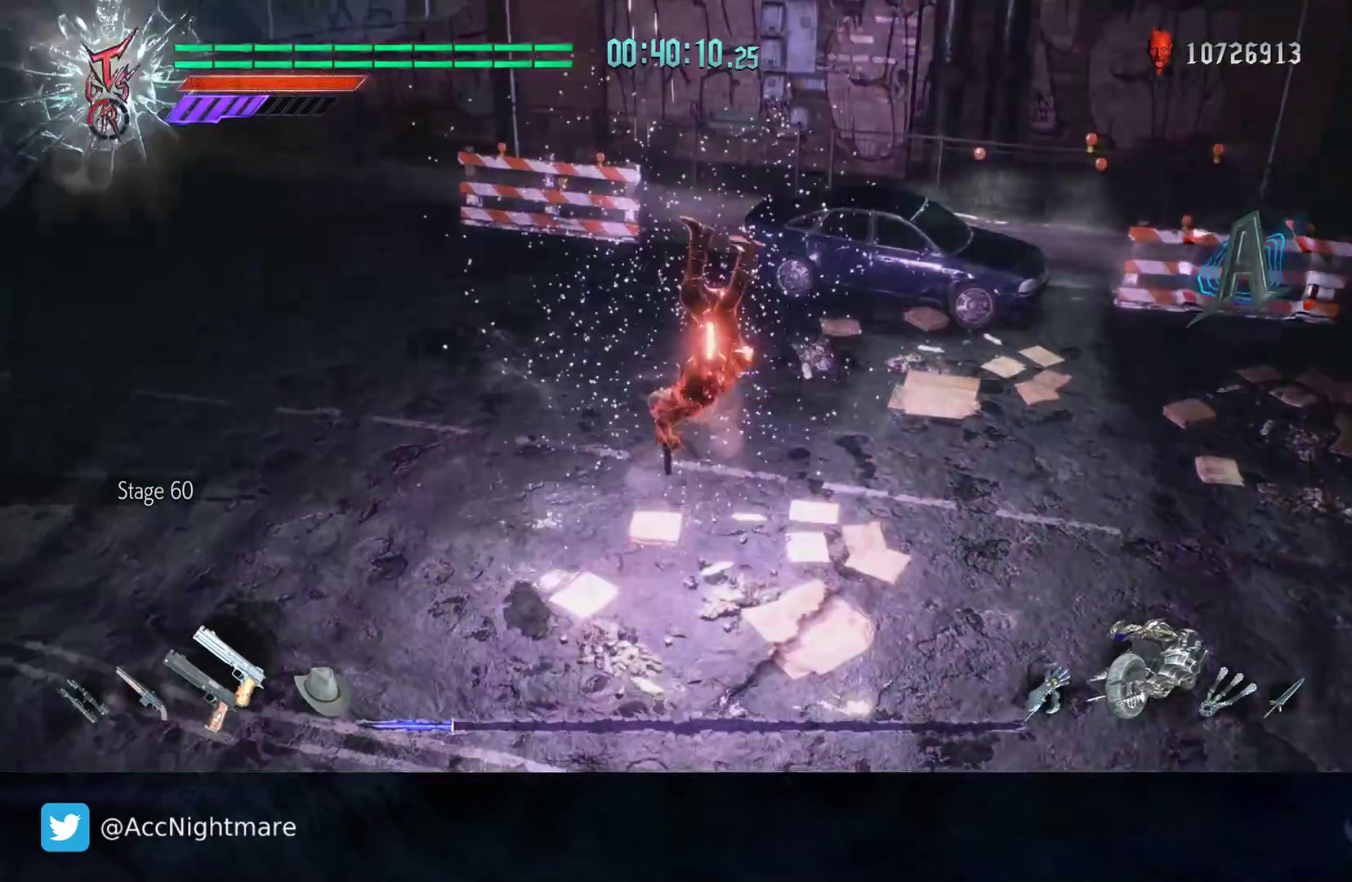
{"buttons": [], "left_stick": "center", "right_stick": "center", "events": [[300, "R2", "up"]]}
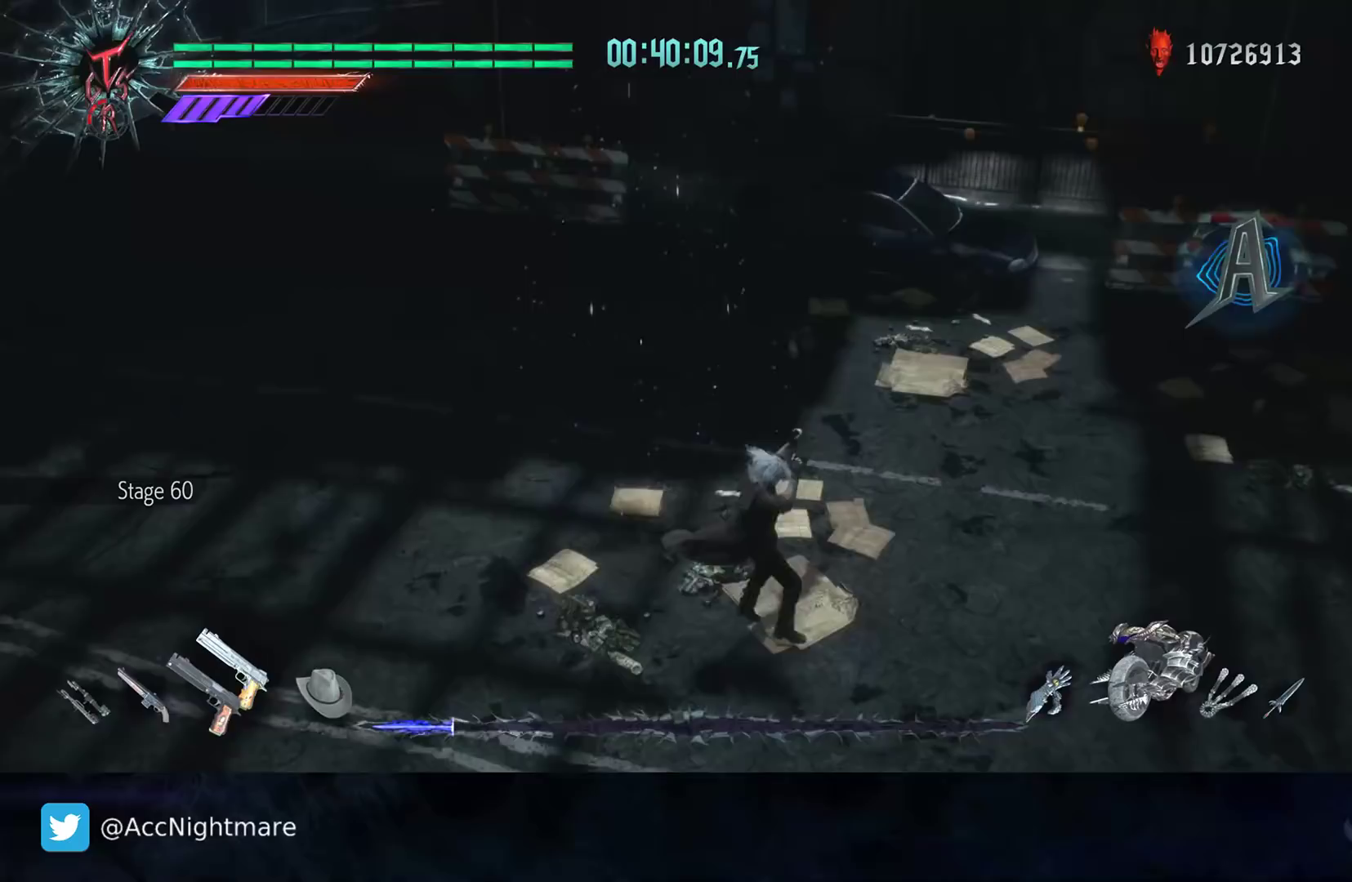
{"buttons": ["R2"], "left_stick": "center", "right_stick": "center", "events": [[400, "R2", "down"]]}
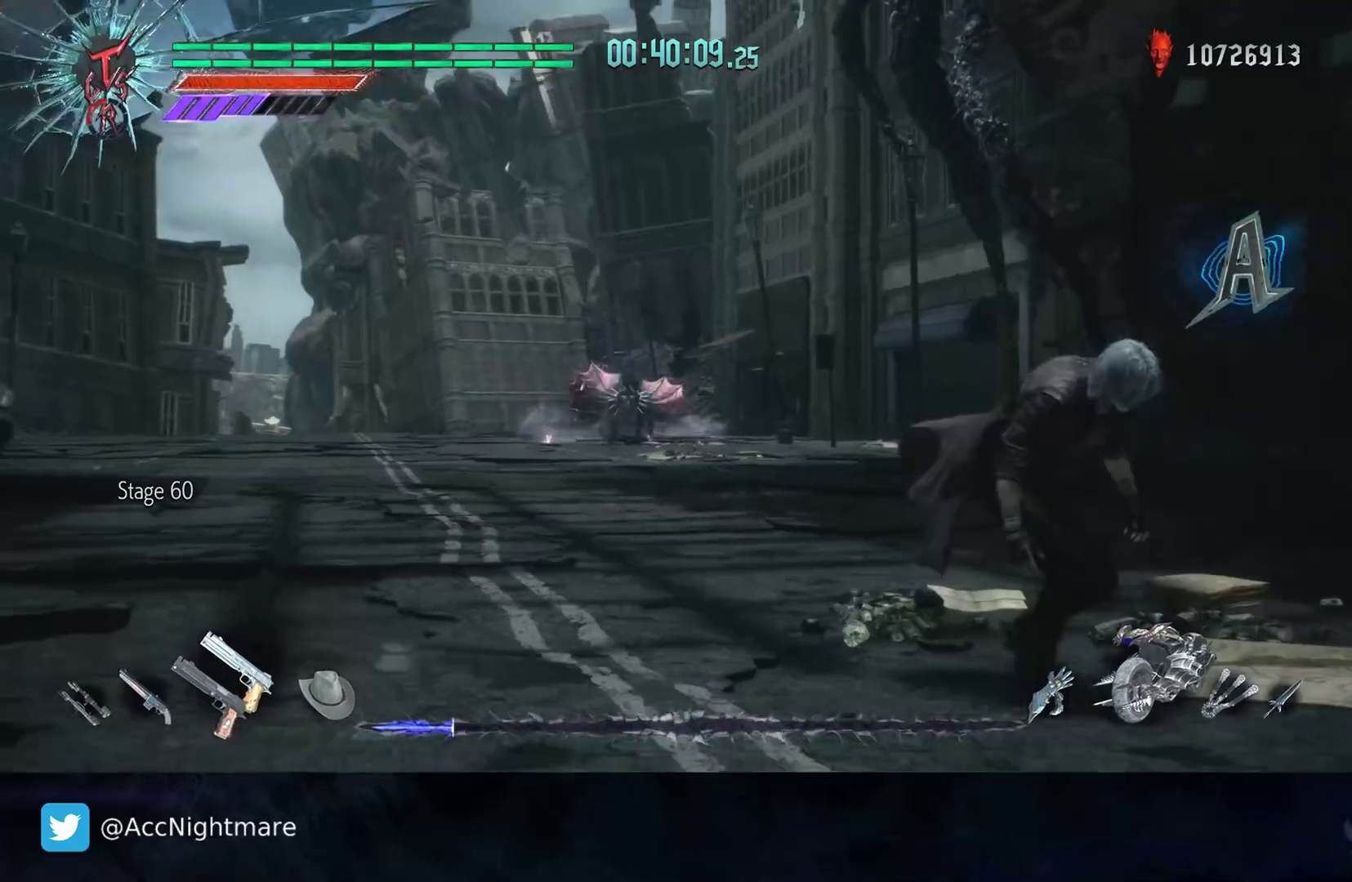
{"buttons": [], "left_stick": "up", "right_stick": "center", "events": [[117, "left_stick", "up"], [150, "R2", "up"]]}
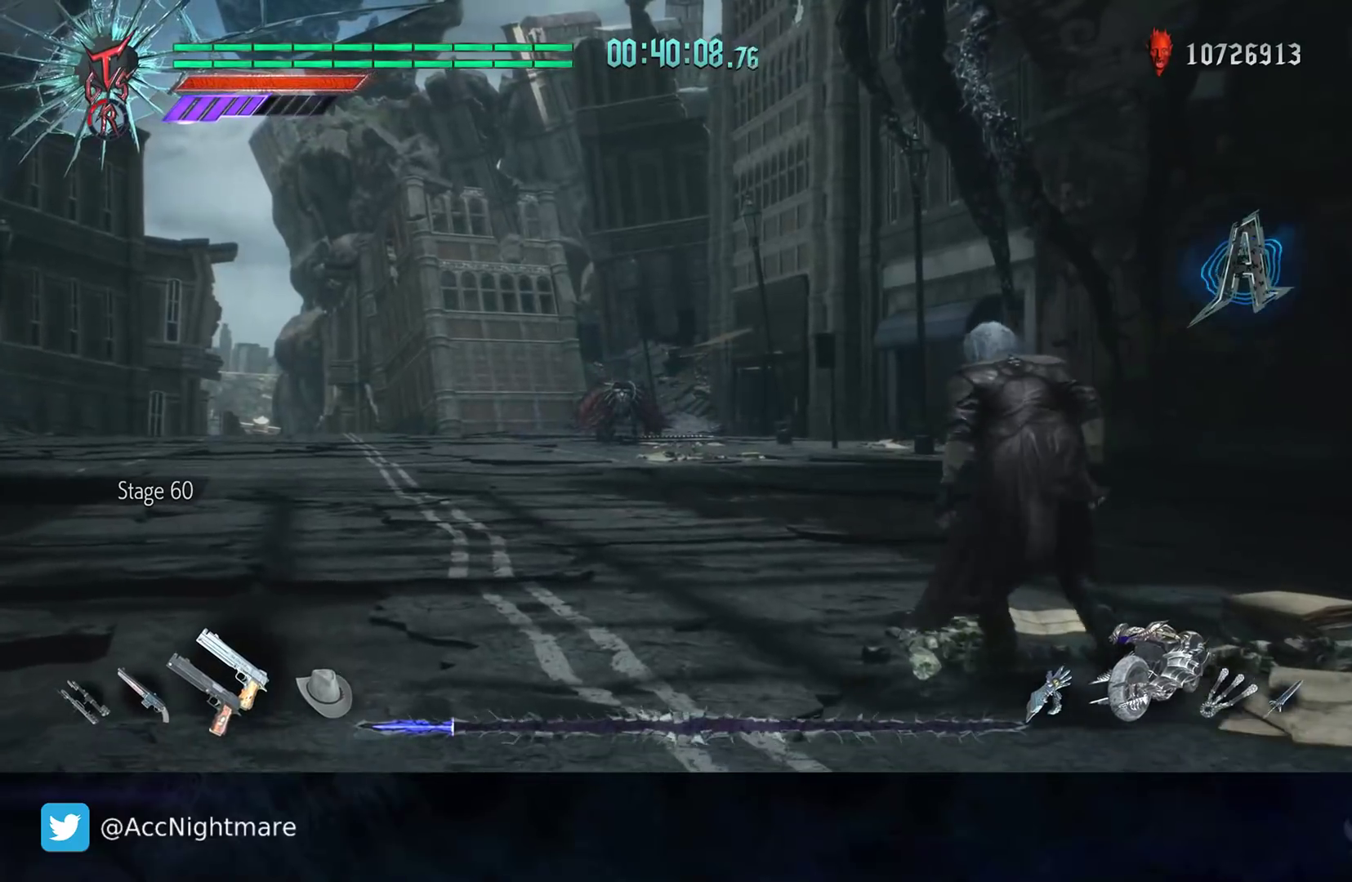
{"buttons": [], "left_stick": "up", "right_stick": "center", "events": [[117, "CIRCLE", "down"], [183, "CIRCLE", "up"], [267, "CIRCLE", "down"], [333, "CIRCLE", "up"], [417, "CIRCLE", "down"], [483, "CIRCLE", "up"]]}
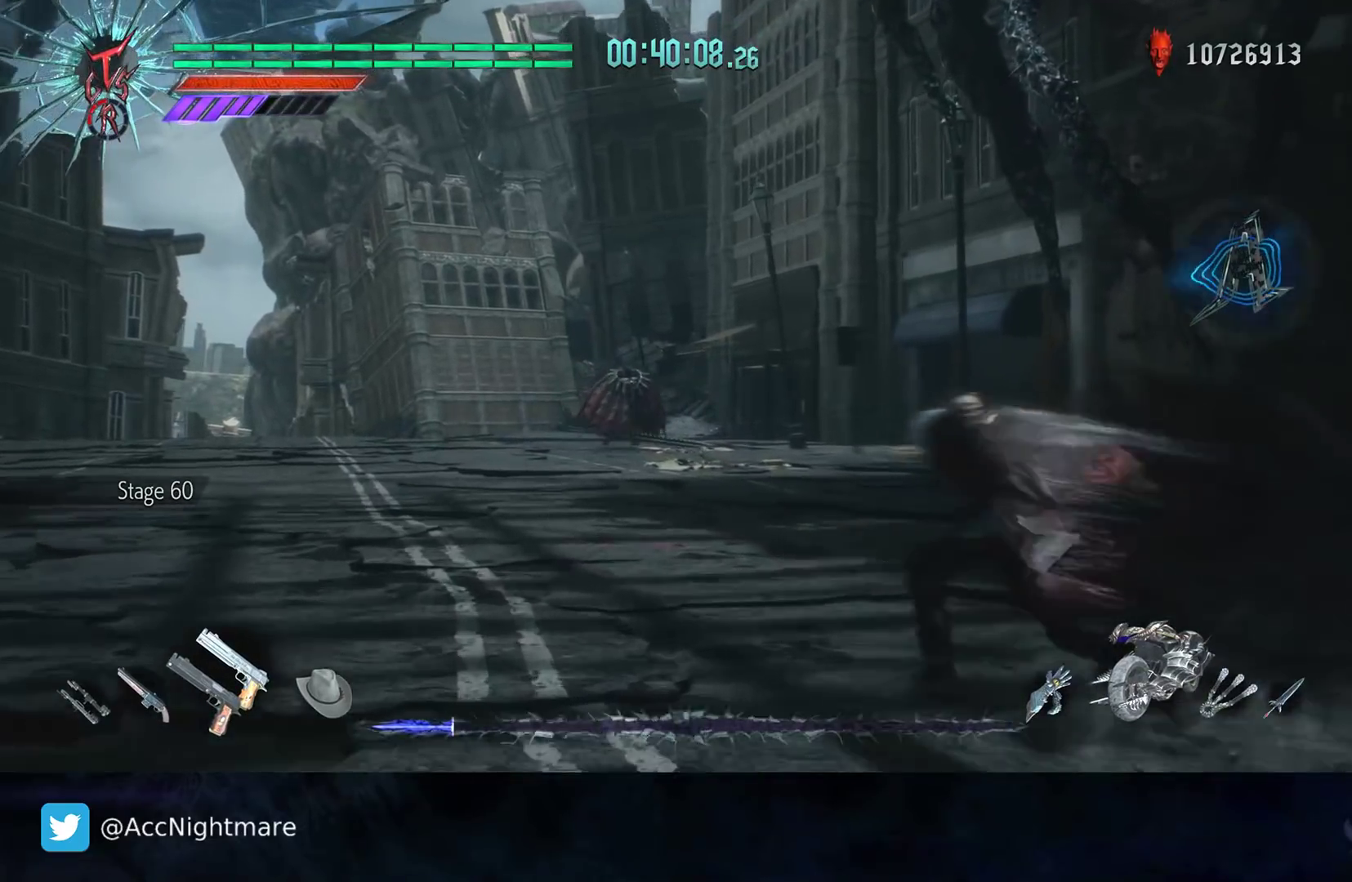
{"buttons": [], "left_stick": "up", "right_stick": "center", "events": [[67, "CIRCLE", "down"], [117, "CIRCLE", "up"], [200, "CIRCLE", "down"], [267, "CIRCLE", "up"], [333, "CIRCLE", "down"], [417, "CIRCLE", "up"]]}
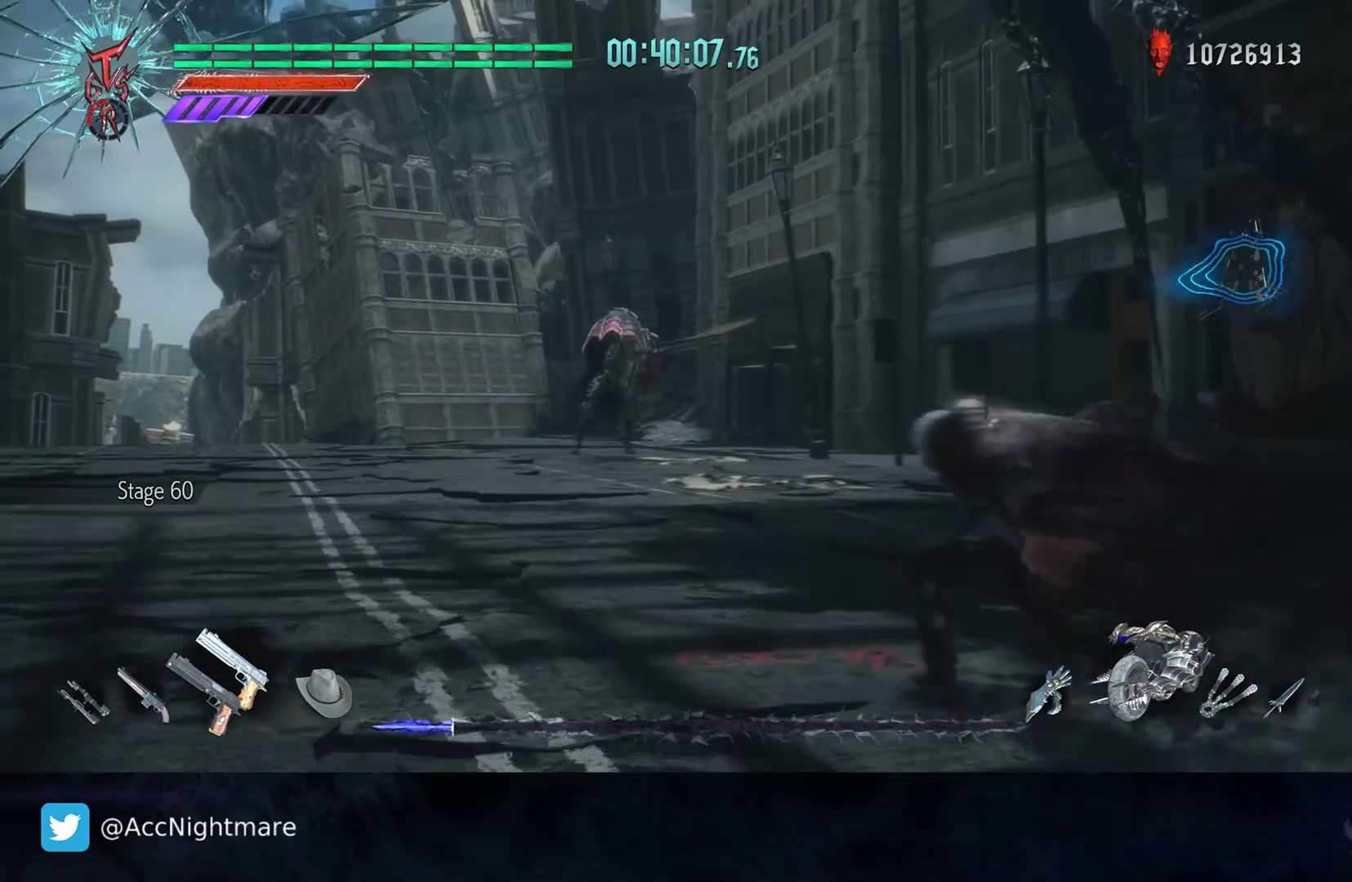
{"buttons": ["R2"], "left_stick": "center", "right_stick": "center", "events": [[17, "R2", "down"], [83, "left_stick", "down-right"], [183, "left_stick", "up-left"], [200, "CIRCLE", "down"], [300, "CIRCLE", "up"], [317, "left_stick", "center"]]}
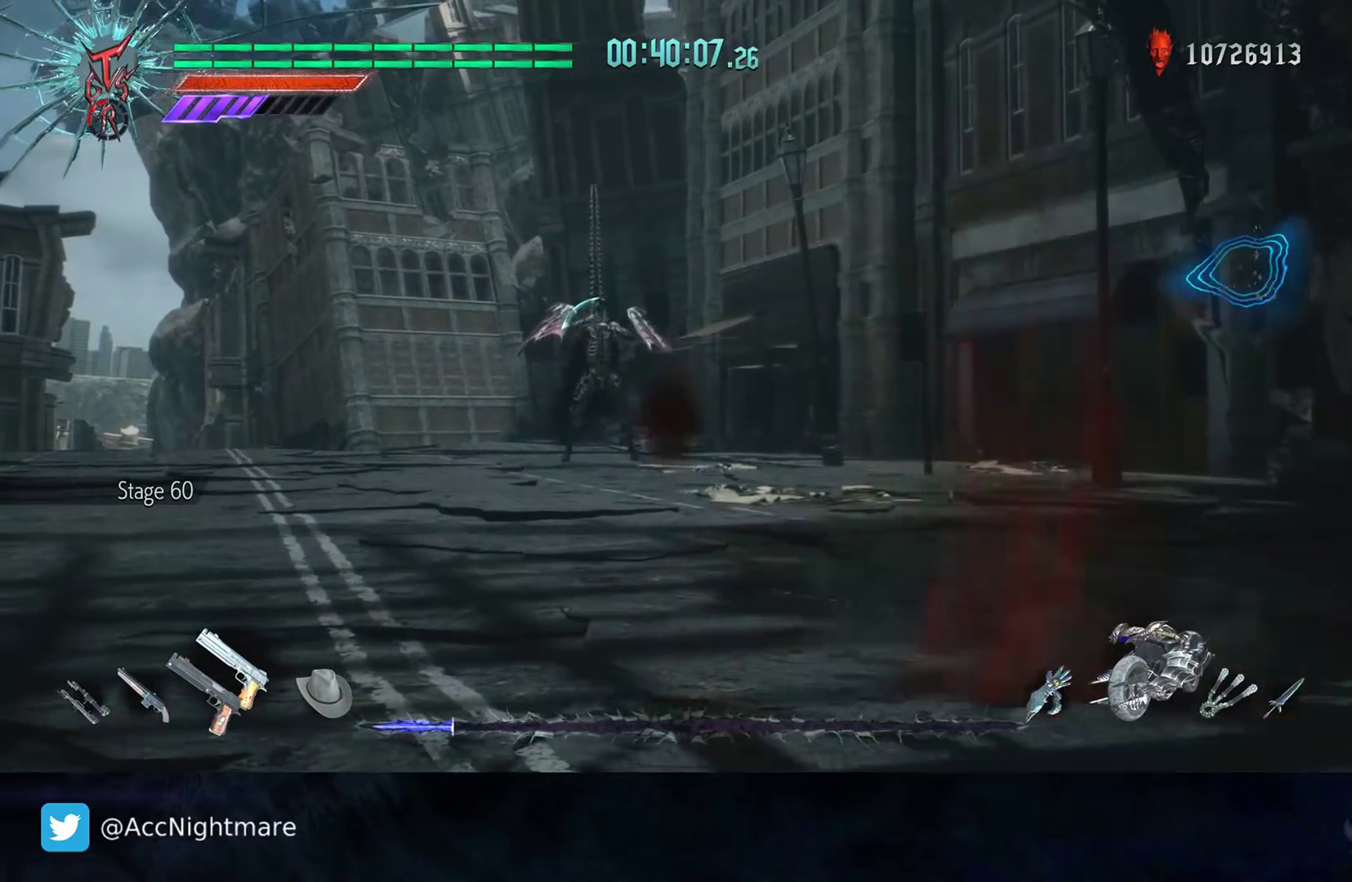
{"buttons": ["R2"], "left_stick": "center", "right_stick": "center", "events": [[150, "left_stick", "down-right"], [267, "left_stick", "up-left"], [283, "CIRCLE", "down"], [383, "CIRCLE", "up"], [433, "left_stick", "center"]]}
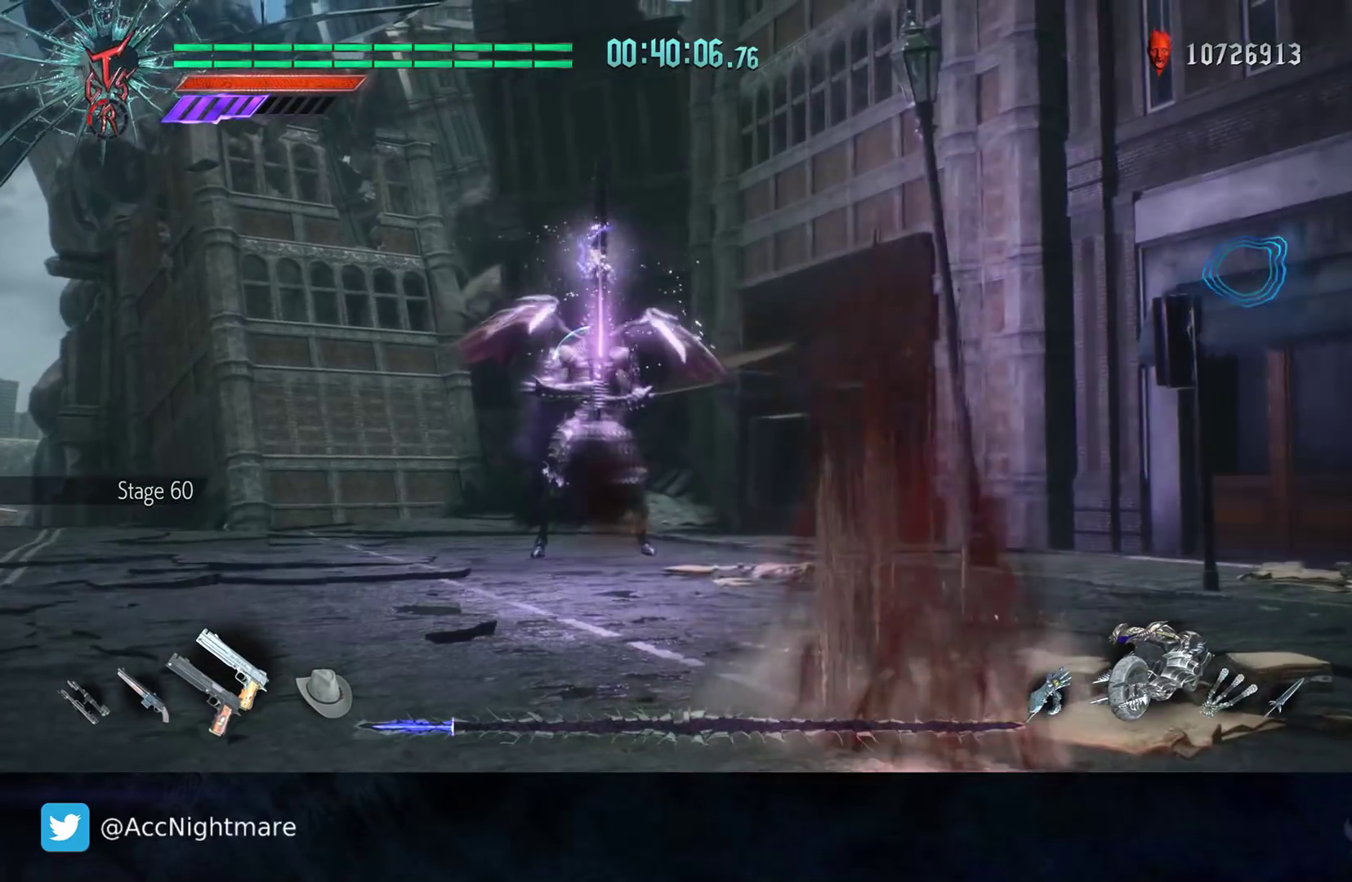
{"buttons": ["R2"], "left_stick": "up-left", "right_stick": "center", "events": [[267, "left_stick", "down-right"], [383, "left_stick", "up-left"], [400, "CIRCLE", "down"], [483, "CIRCLE", "up"]]}
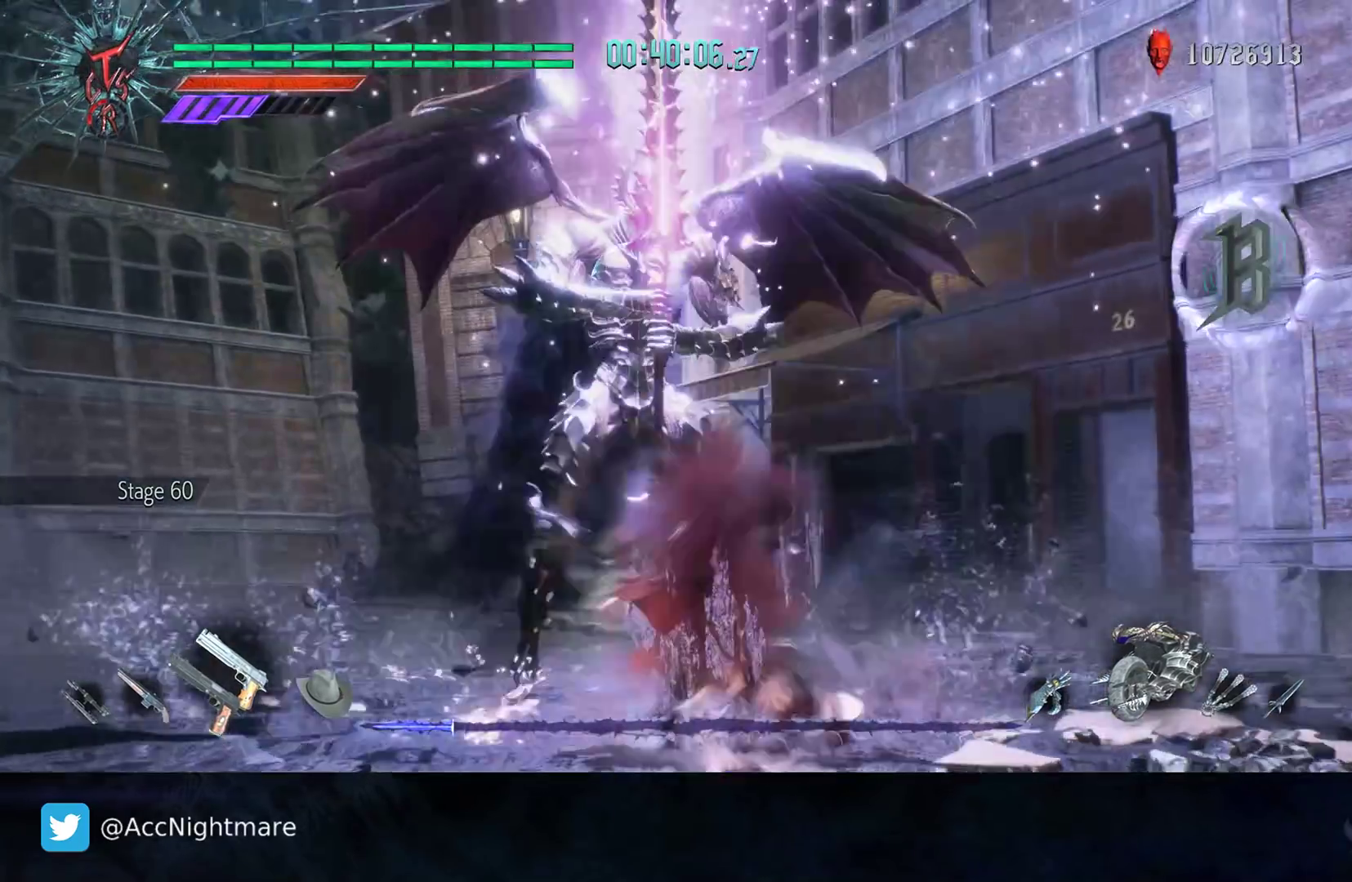
{"buttons": ["R2"], "left_stick": "center", "right_stick": "center", "events": [[50, "left_stick", "center"], [233, "TRIANGLE", "down"], [317, "TRIANGLE", "up"], [383, "TRIANGLE", "down"], [450, "TRIANGLE", "up"]]}
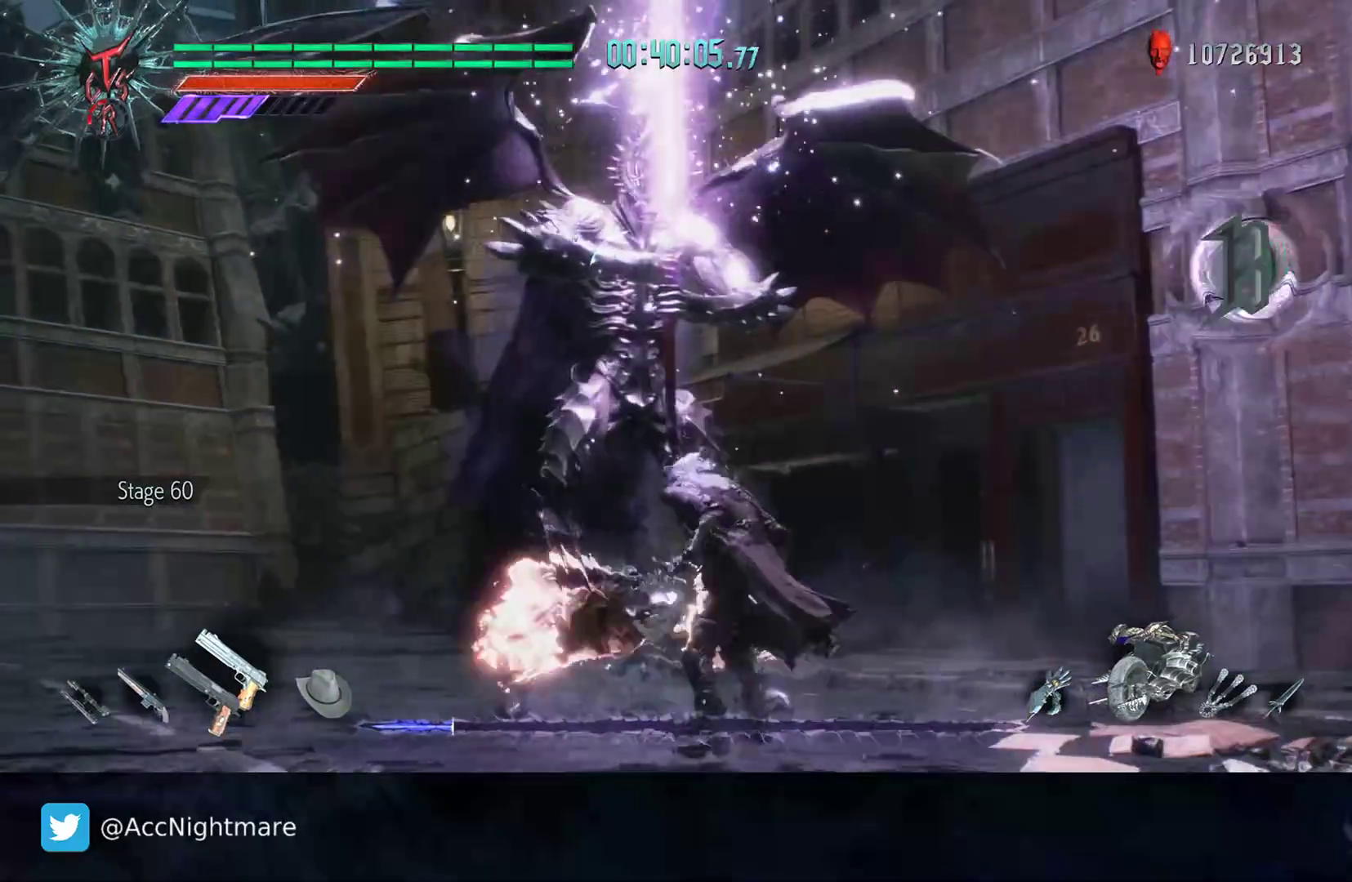
{"buttons": ["TRIANGLE", "R2"], "left_stick": "center", "right_stick": "center", "events": [[17, "TRIANGLE", "down"], [83, "TRIANGLE", "up"], [150, "TRIANGLE", "down"], [233, "TRIANGLE", "up"], [300, "TRIANGLE", "down"], [350, "TRIANGLE", "up"], [417, "TRIANGLE", "down"]]}
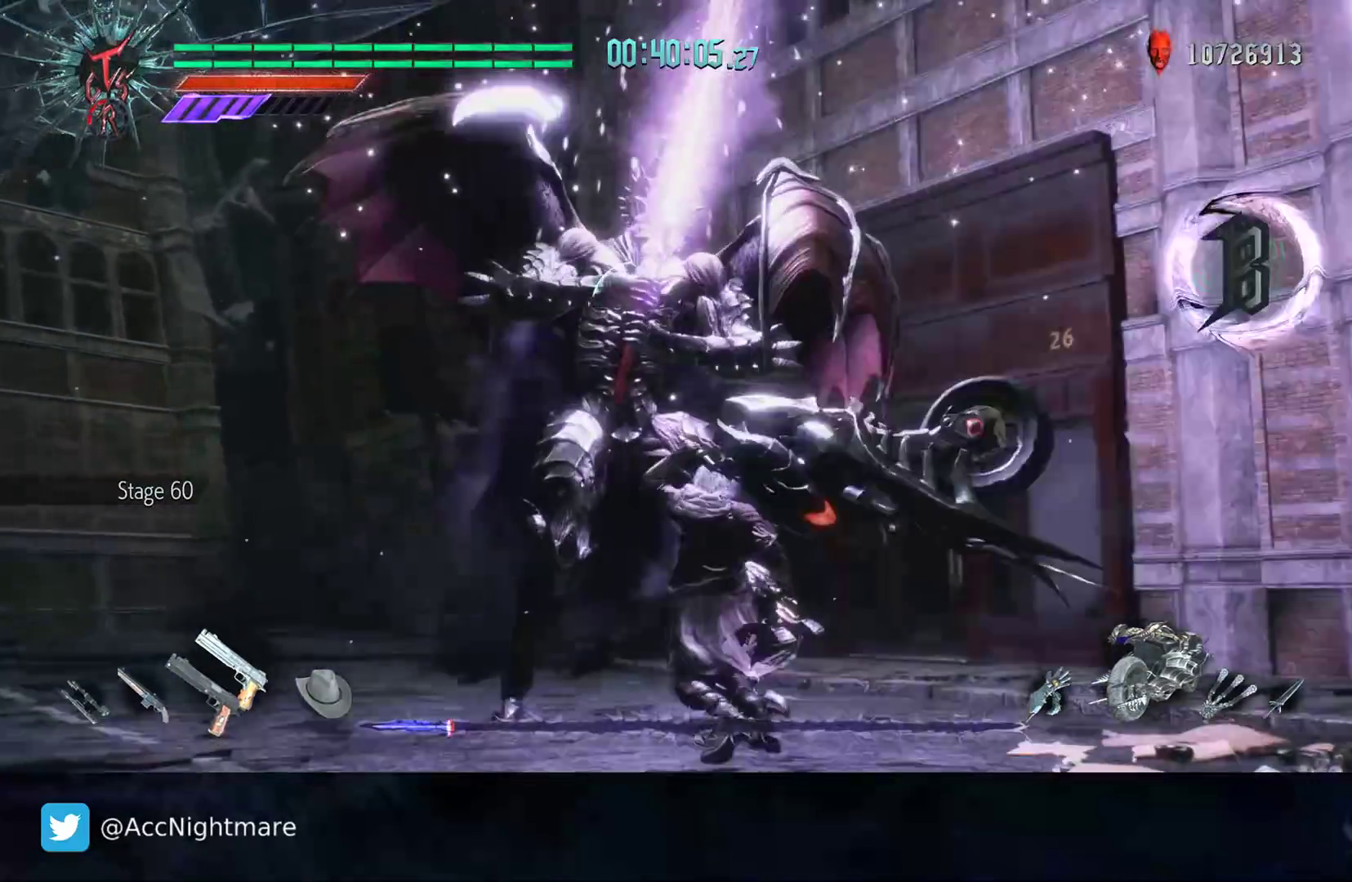
{"buttons": ["R2"], "left_stick": "center", "right_stick": "center", "events": [[17, "TRIANGLE", "up"]]}
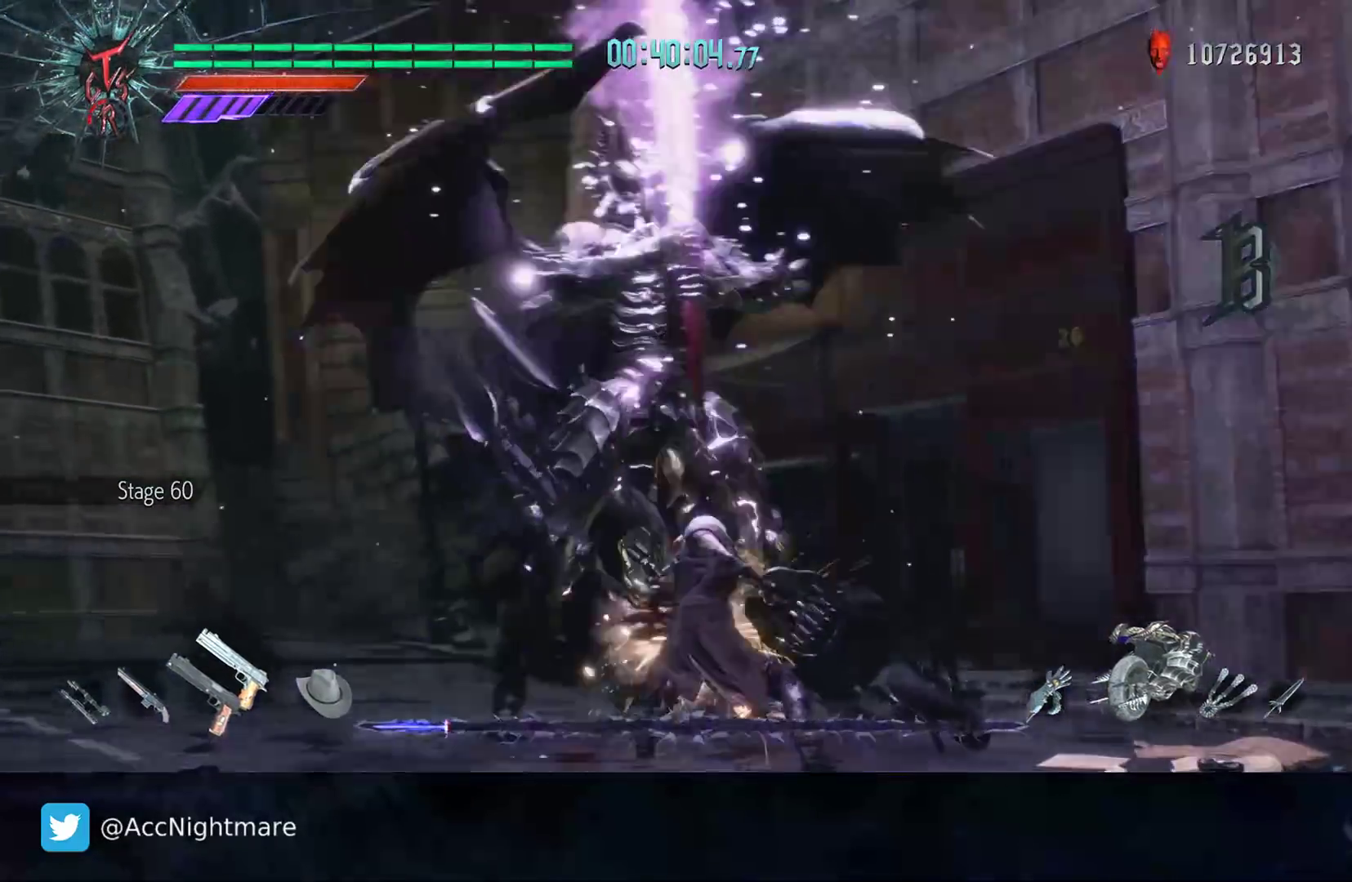
{"buttons": ["L2", "R2"], "left_stick": "center", "right_stick": "center", "events": [[500, "L2", "down"]]}
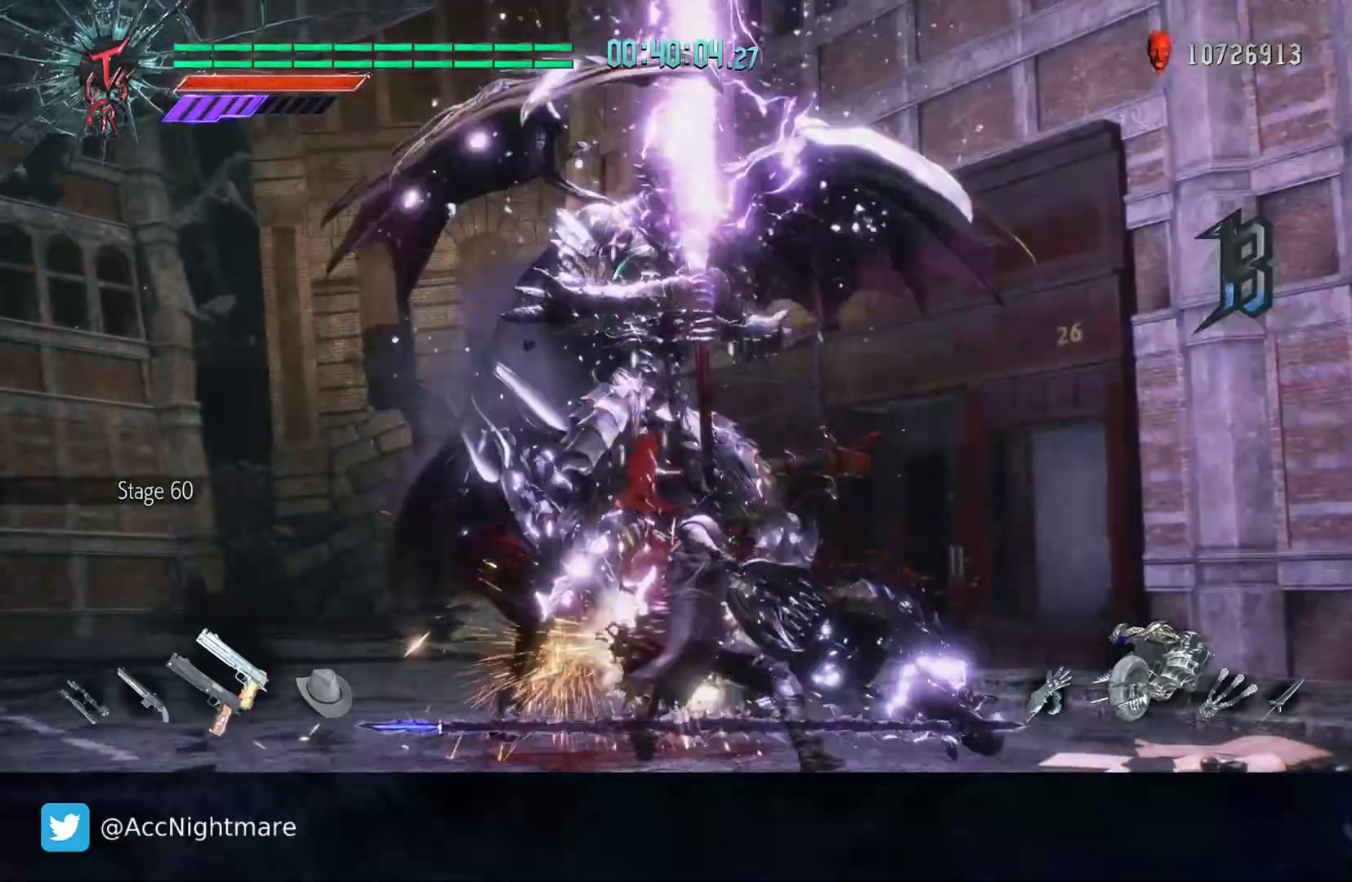
{"buttons": ["R2"], "left_stick": "center", "right_stick": "center", "events": [[133, "L2", "up"], [383, "TRIANGLE", "down"], [483, "TRIANGLE", "up"]]}